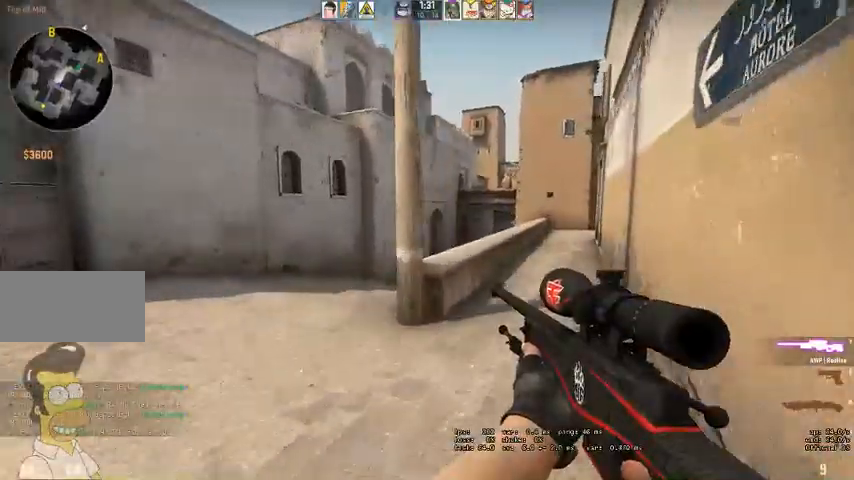
Gameplay with keyboard and mouse; each line is a JSON object with the keys and mouse buttons held at the frame after it. "events" lists presses ("down") and releases ("up") of "a", "ctrl", "d", "e", "q", "s", "shift", "space", "w", "mouse_left", "mouse_wheel" and "mouse_right" between this image and that frame as [ms after this image, input, new state], when the widget could be followed in between. "mouse_left", "mouse_wheel", "mouse_right" = the "left", "wheel", "right" buttons of the "mouse" list. No other keys are recorded. "wheel" means that the mouse wheel is clicked or scrolled. Mouse movement is not recorded. Not read: mouse_mb4.
{"keys": [], "mouse": [], "events": [[67, "mouse_right", "down"], [233, "d", "up"], [233, "mouse_right", "up"], [233, "w", "up"], [300, "q", "down"], [367, "q", "up"]]}
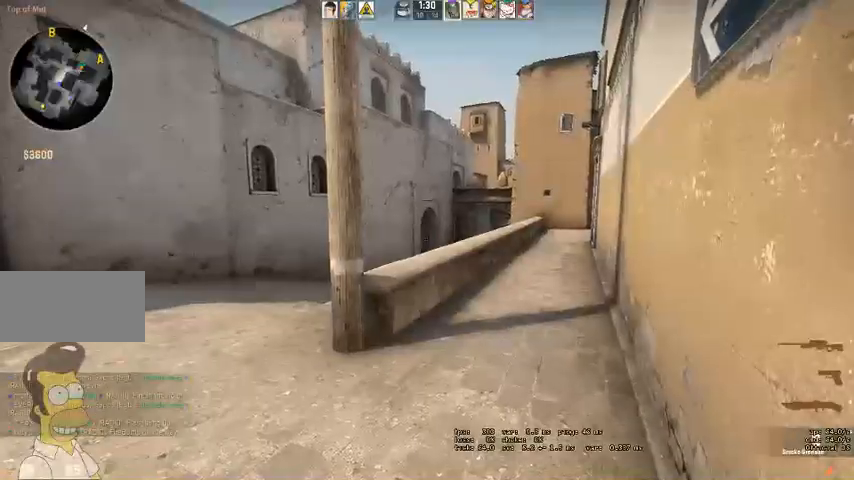
{"keys": [], "mouse": ["left"], "events": [[67, "a", "down"], [167, "a", "up"], [167, "s", "down"], [267, "s", "up"], [500, "mouse_left", "down"]]}
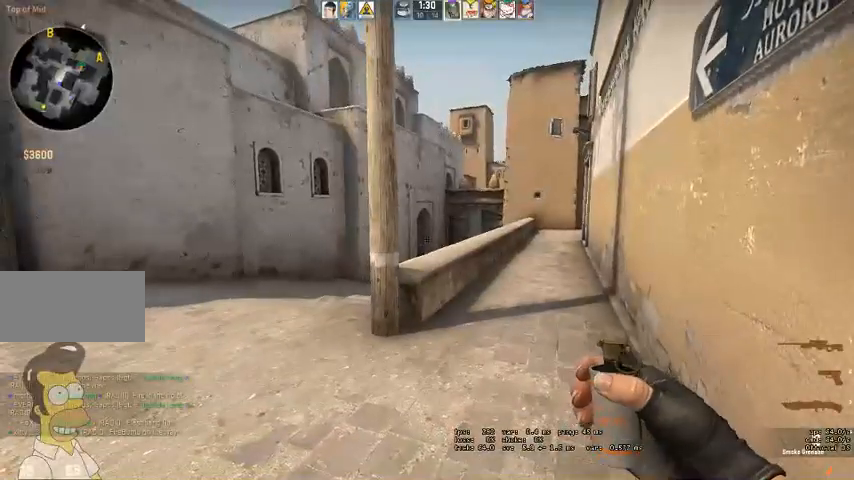
{"keys": ["w"], "mouse": [], "events": [[133, "w", "down"], [333, "mouse_left", "up"]]}
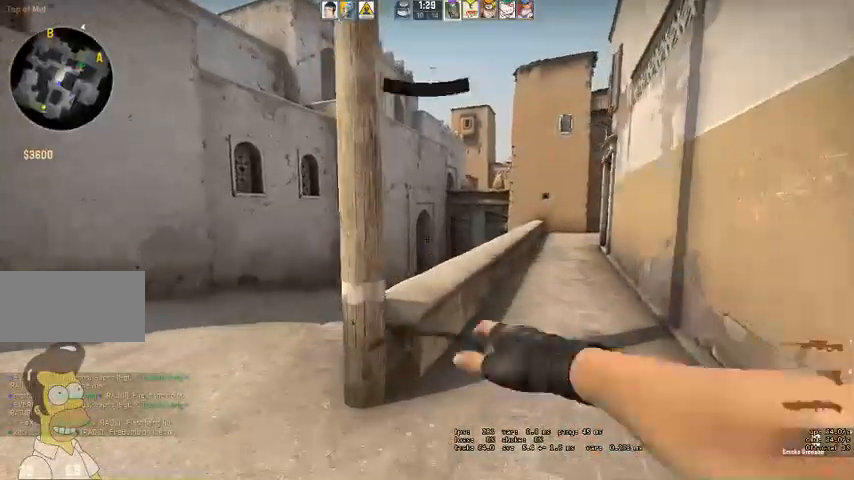
{"keys": ["s"], "mouse": [], "events": [[33, "w", "up"], [167, "s", "down"]]}
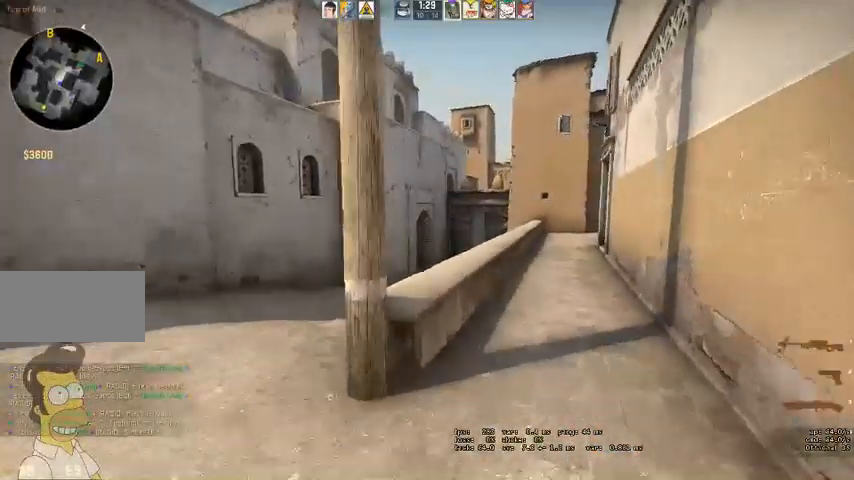
{"keys": ["w"], "mouse": [], "events": [[33, "s", "up"], [467, "w", "down"]]}
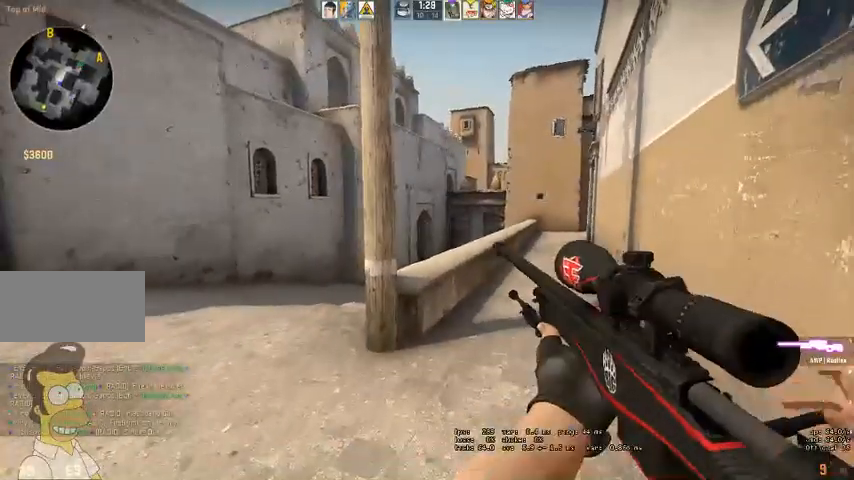
{"keys": ["w"], "mouse": [], "events": [[233, "d", "down"], [500, "d", "up"]]}
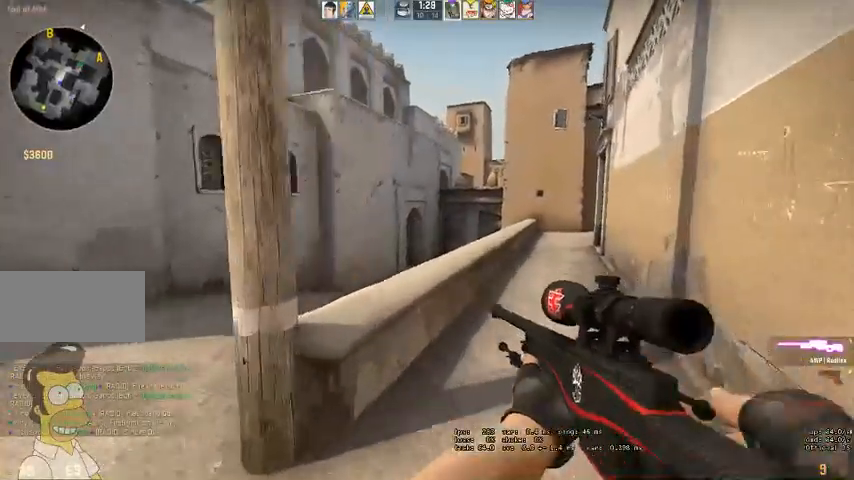
{"keys": ["w"], "mouse": [], "events": [[167, "d", "down"], [367, "d", "up"]]}
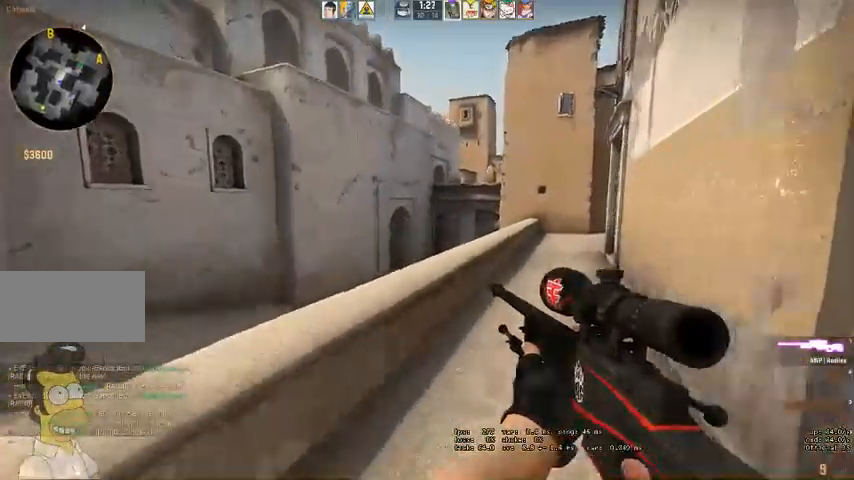
{"keys": ["d", "w"], "mouse": [], "events": [[33, "d", "down"], [167, "d", "up"], [333, "d", "down"]]}
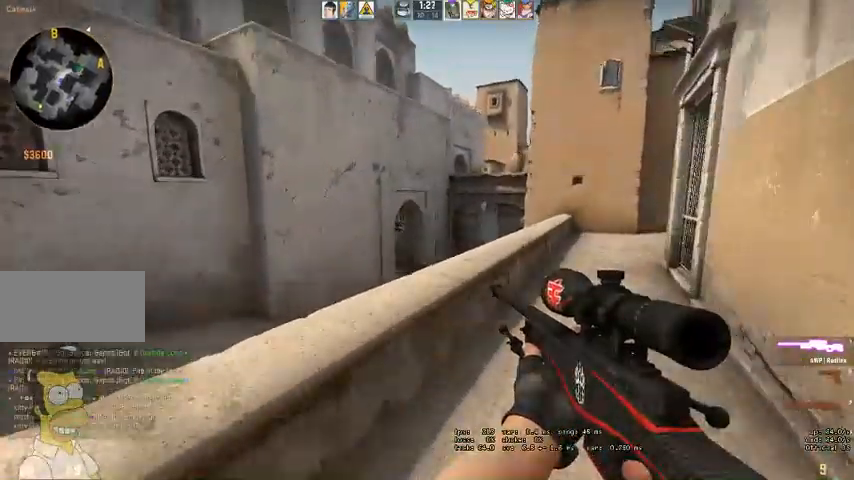
{"keys": ["d", "w"], "mouse": [], "events": [[33, "d", "up"], [167, "d", "down"]]}
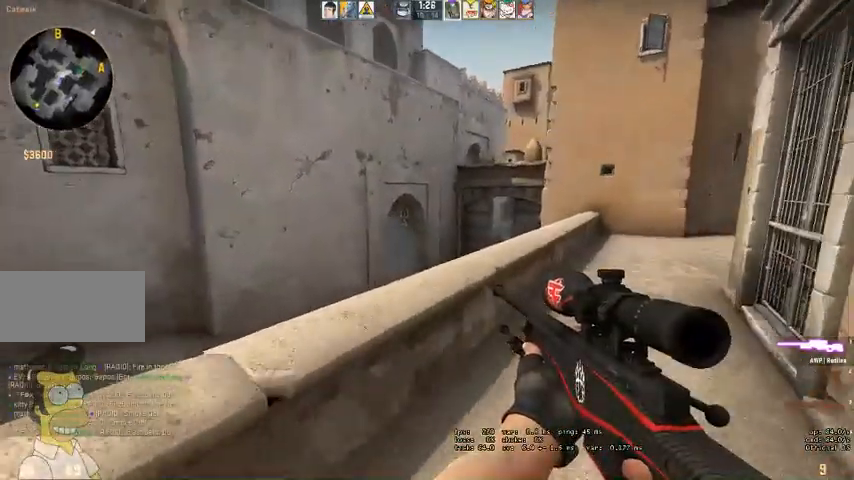
{"keys": ["d", "w"], "mouse": [], "events": []}
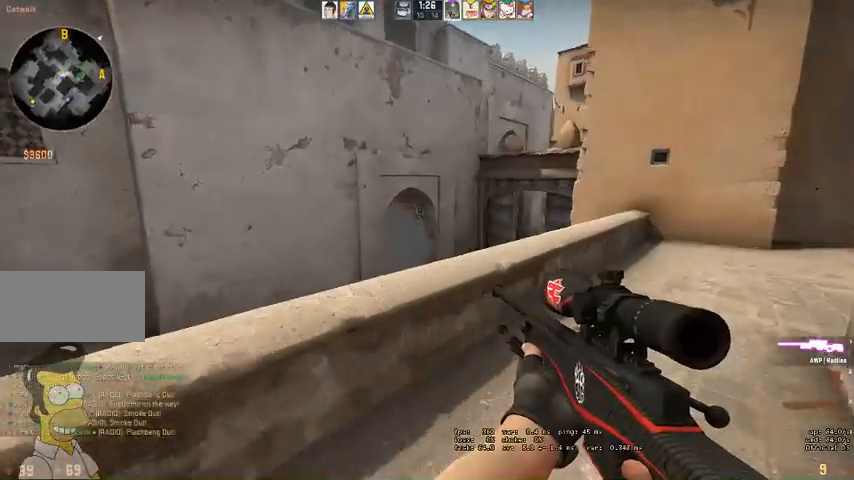
{"keys": ["d", "w"], "mouse": [], "events": []}
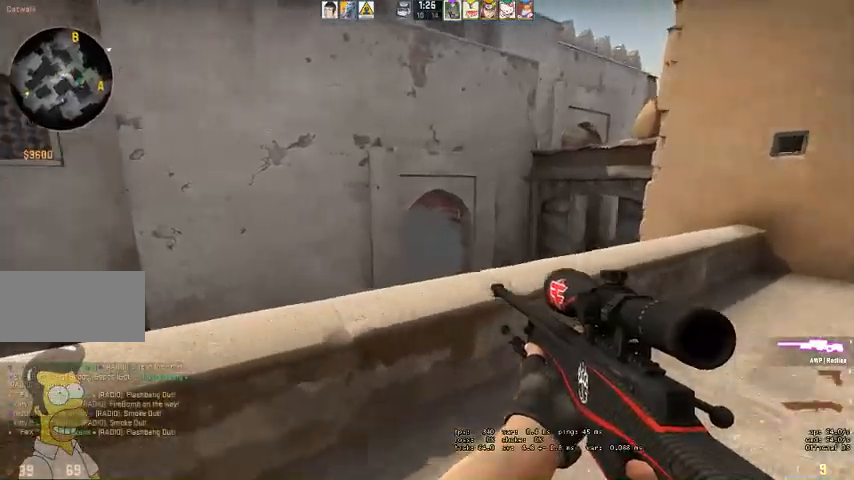
{"keys": ["d"], "mouse": [], "events": [[133, "w", "up"]]}
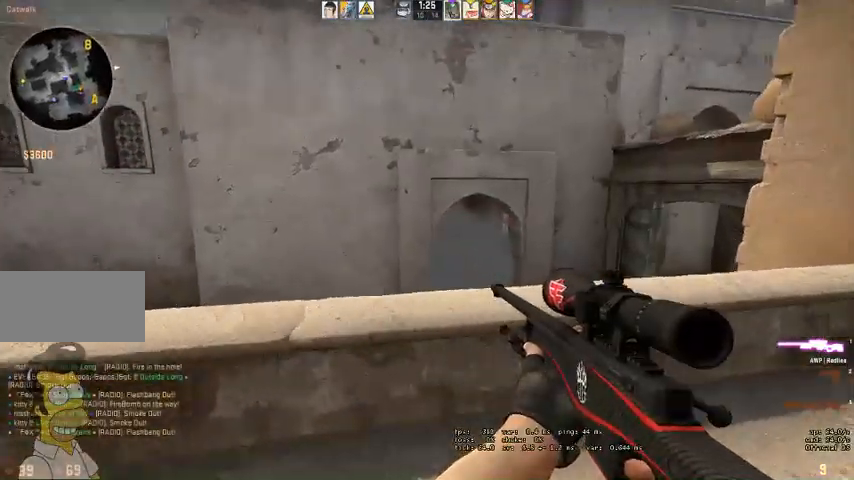
{"keys": ["d"], "mouse": [], "events": []}
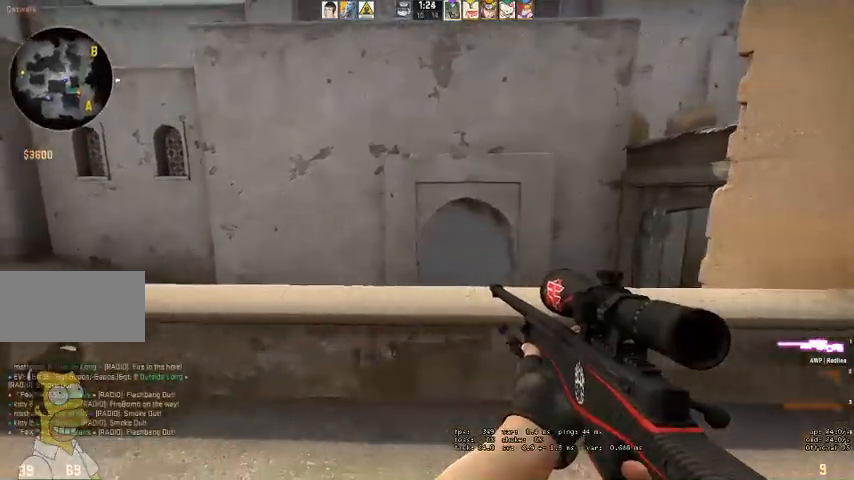
{"keys": ["s"], "mouse": [], "events": [[100, "mouse_right", "down"], [133, "s", "down"], [167, "d", "up"], [233, "mouse_right", "up"], [267, "s", "up"], [333, "mouse_left", "down"], [367, "s", "down"], [433, "mouse_left", "up"]]}
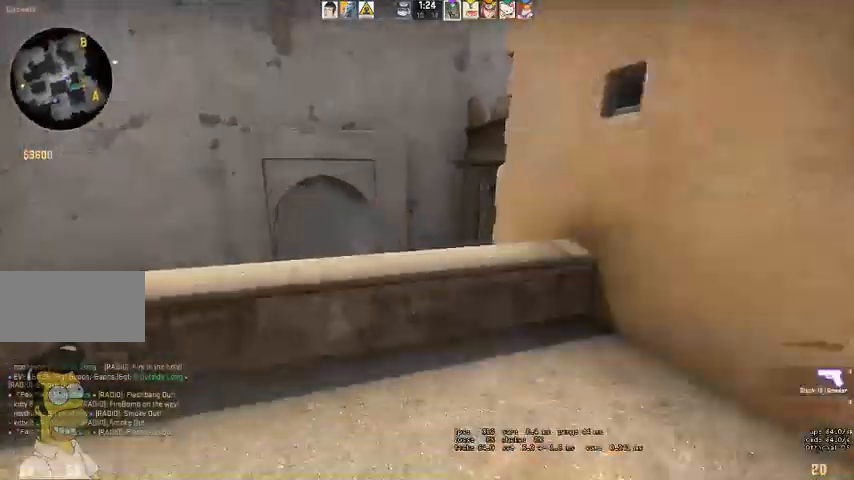
{"keys": ["d", "w"], "mouse": [], "events": [[100, "d", "down"], [100, "s", "up"], [333, "w", "down"]]}
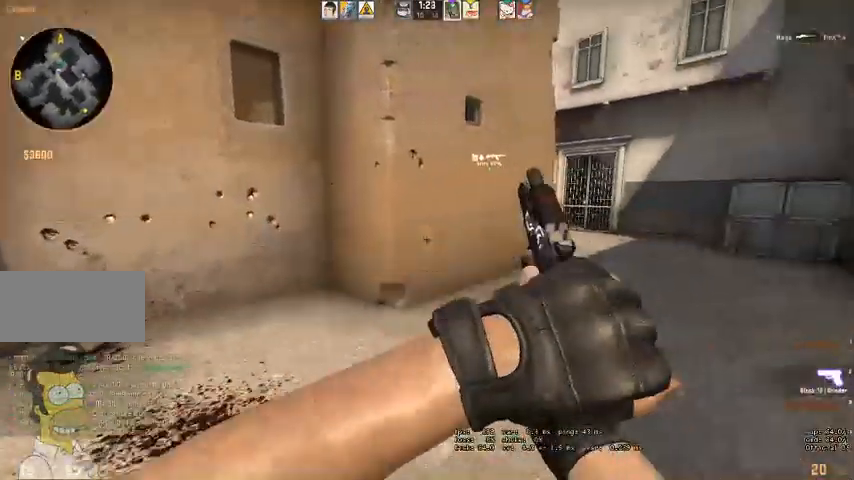
{"keys": ["space", "w"], "mouse": [], "events": [[100, "d", "up"], [200, "d", "down"], [400, "d", "up"], [400, "q", "down"], [433, "space", "down"], [467, "q", "up"]]}
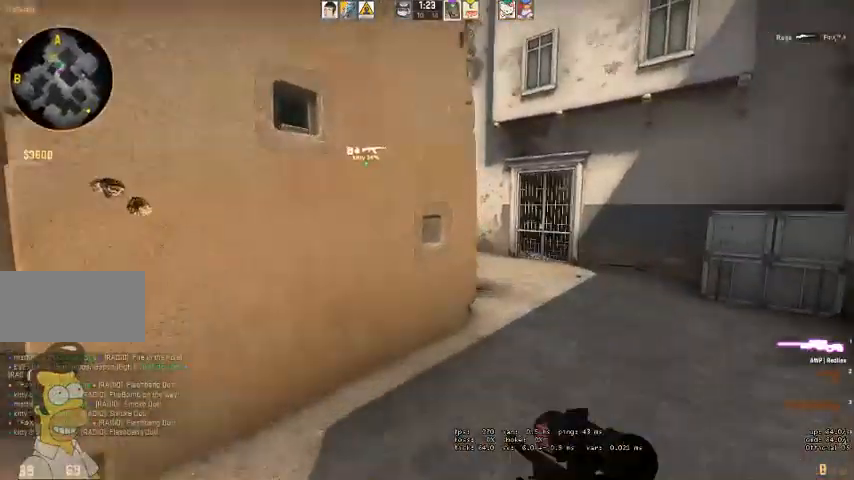
{"keys": ["d", "w"], "mouse": [], "events": [[33, "space", "up"], [167, "d", "down"]]}